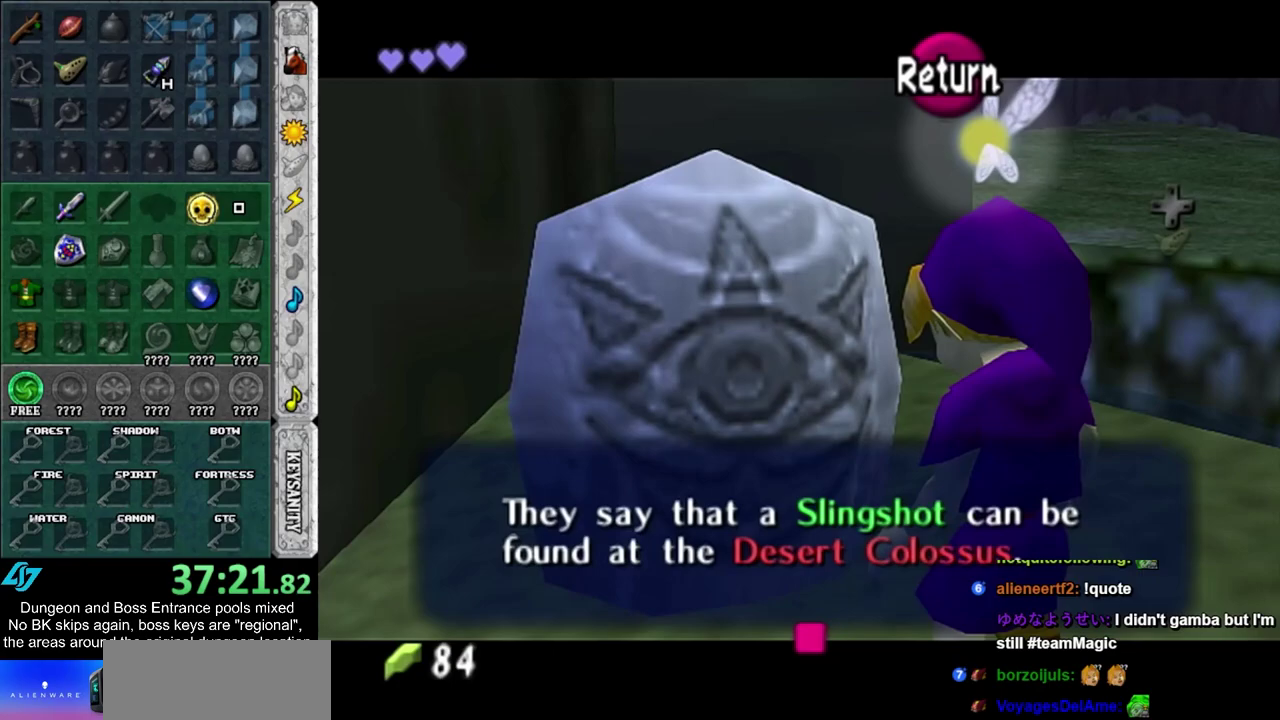
Gameplay with a controller; each line is a JSON object with the inputs held at the frame after it (dt_ms = milliseconds from this image to that frame). "events" lists button and stick changes between this image and that frame as [ms after this image, input, new state], when the widget could be followed in between. Not read: HOME L3 R3.
{"dt_ms": 600, "buttons": [], "left_stick": "down-right", "right_stick": "center", "events": [[483, "CROSS", "down"], [583, "CROSS", "up"]]}
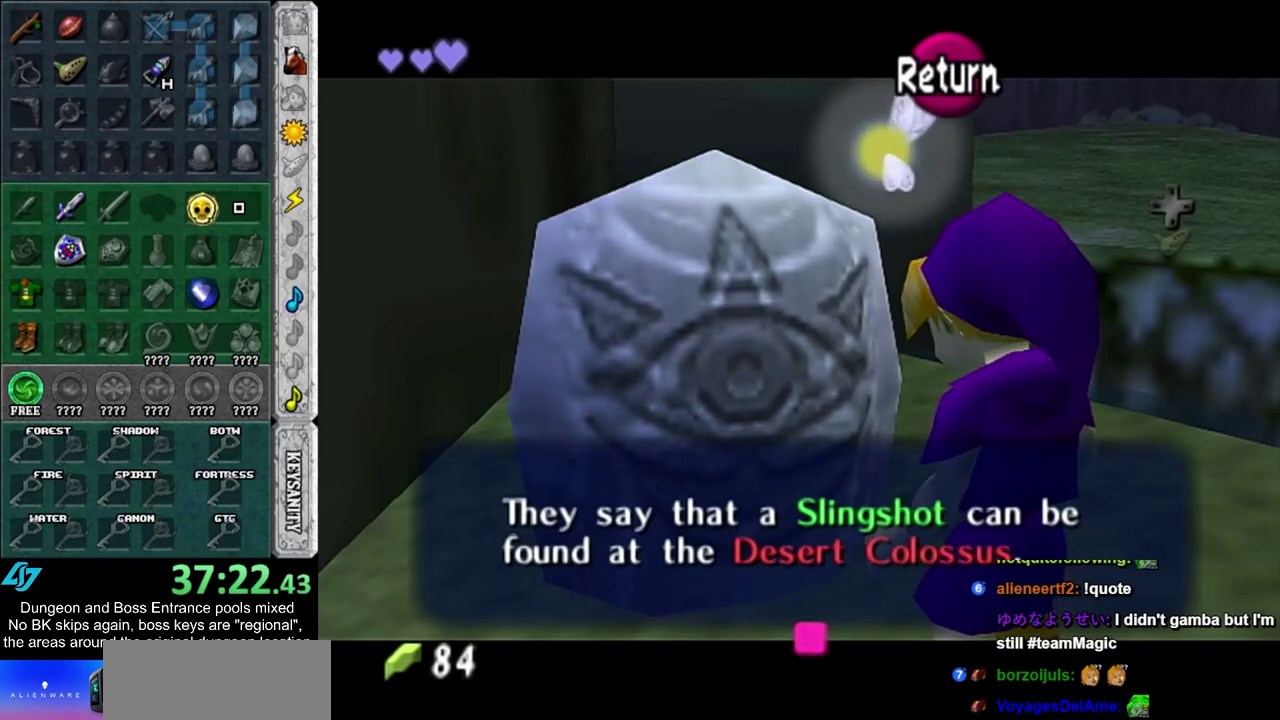
{"dt_ms": 400, "buttons": [], "left_stick": "down-right", "right_stick": "center", "events": []}
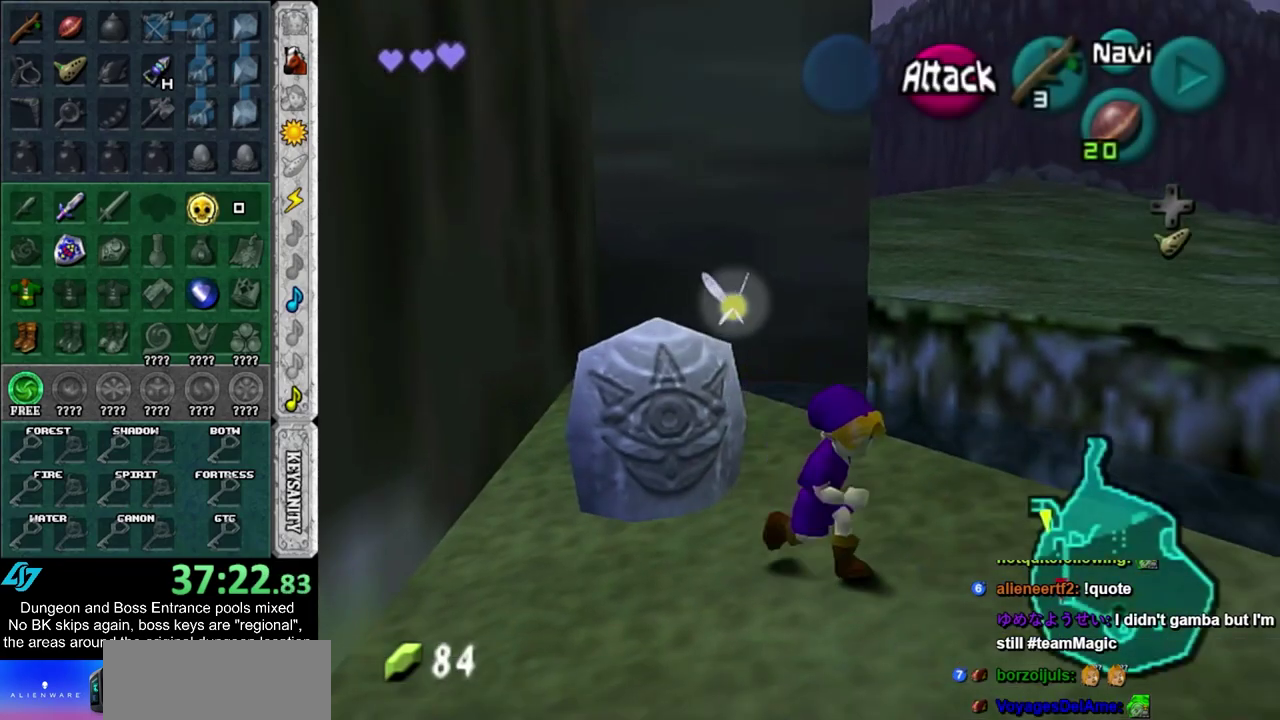
{"dt_ms": 700, "buttons": [], "left_stick": "right", "right_stick": "center", "events": [[683, "left_stick", "right"]]}
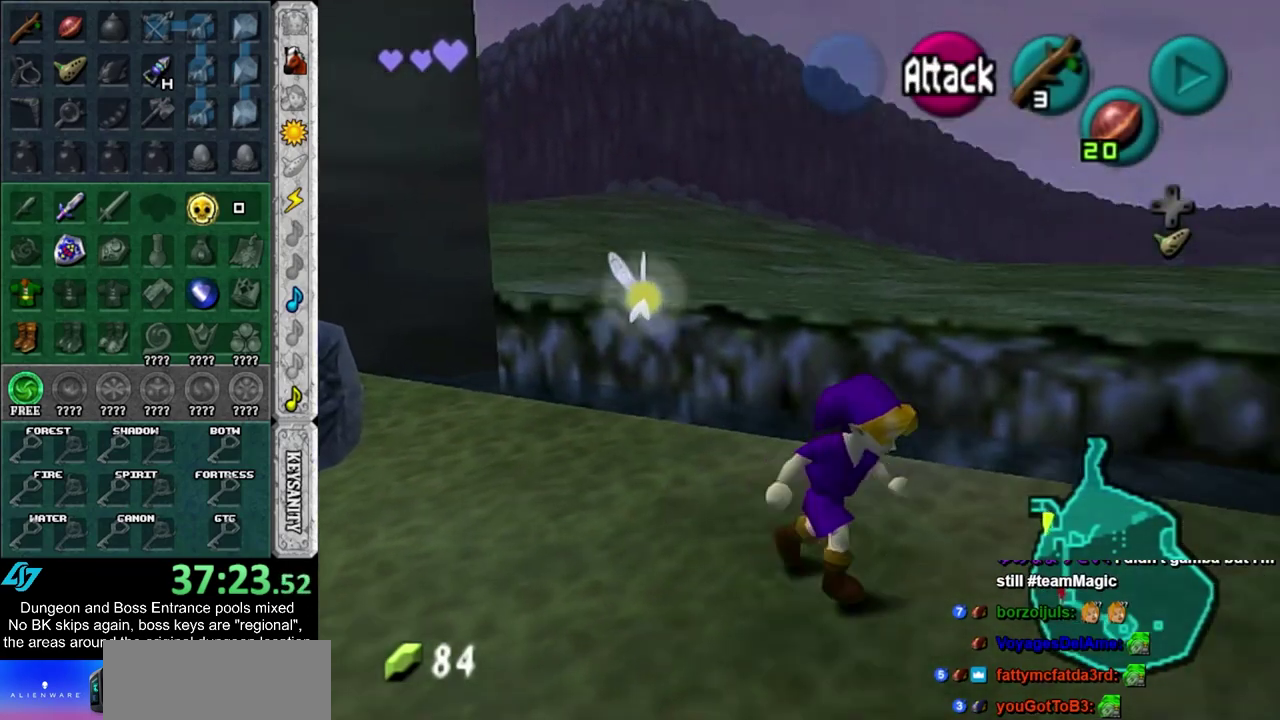
{"dt_ms": 500, "buttons": [], "left_stick": "up-right", "right_stick": "center", "events": [[350, "left_stick", "up-right"]]}
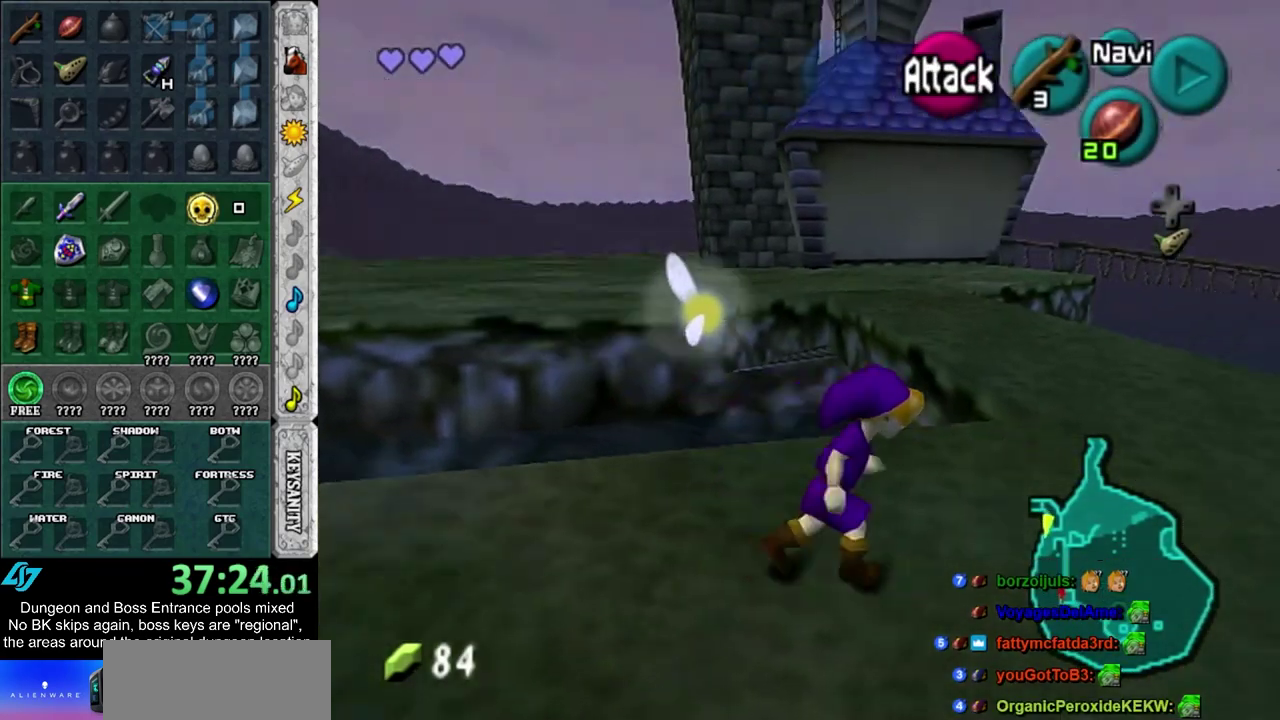
{"dt_ms": 500, "buttons": [], "left_stick": "up-left", "right_stick": "center", "events": [[250, "left_stick", "up"], [483, "left_stick", "up-left"]]}
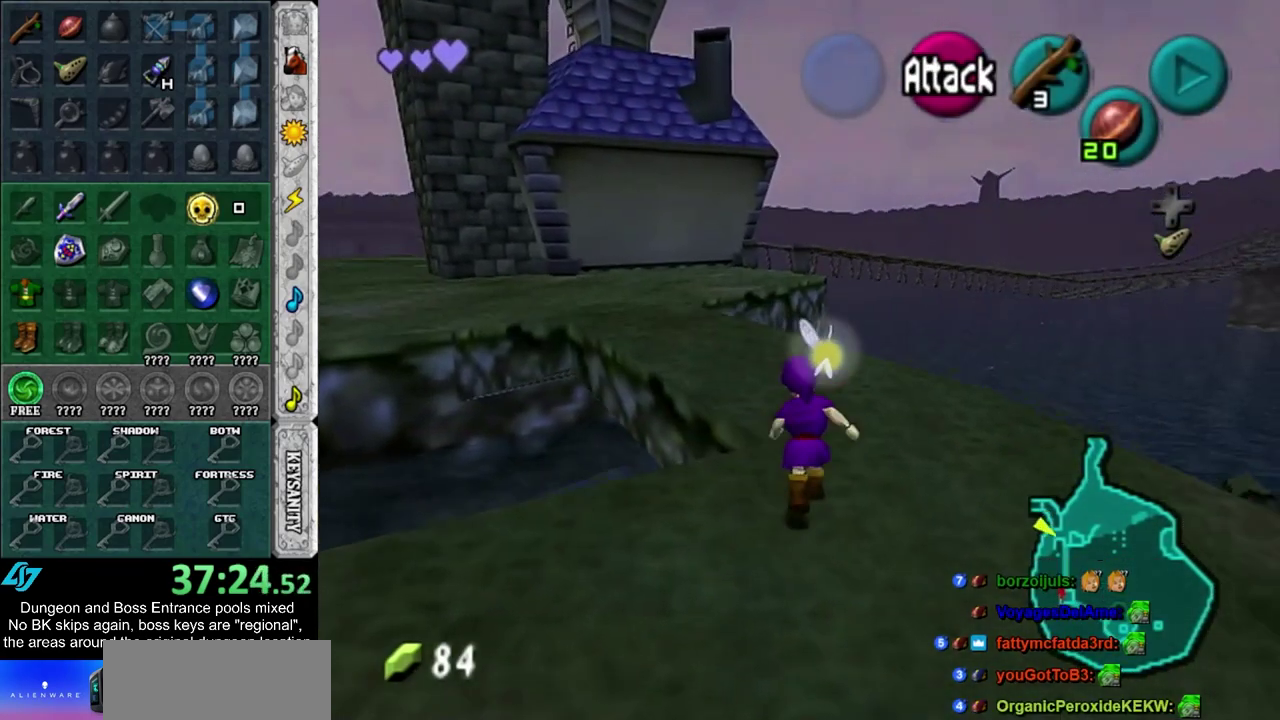
{"dt_ms": 500, "buttons": [], "left_stick": "up-left", "right_stick": "center", "events": [[133, "CROSS", "down"], [200, "CROSS", "up"], [283, "CROSS", "down"], [383, "CROSS", "up"]]}
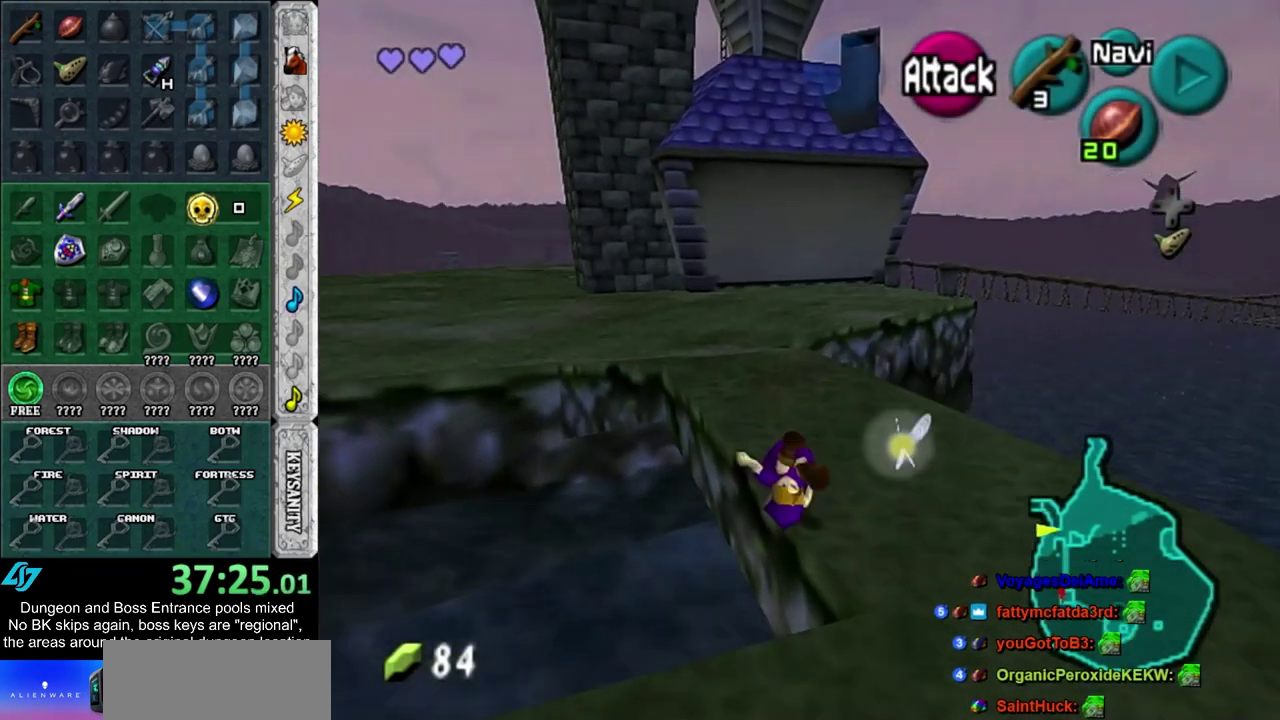
{"dt_ms": 300, "buttons": [], "left_stick": "up", "right_stick": "center", "events": [[33, "left_stick", "up"]]}
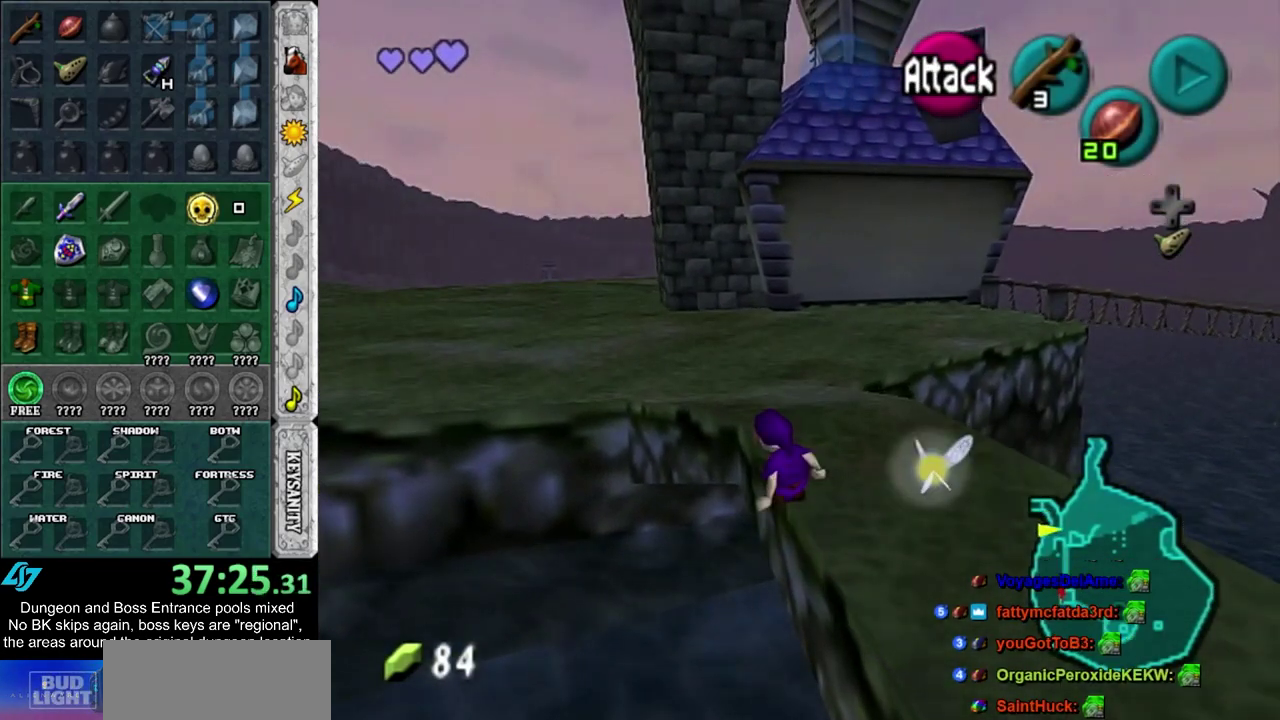
{"dt_ms": 700, "buttons": [], "left_stick": "up", "right_stick": "center"}
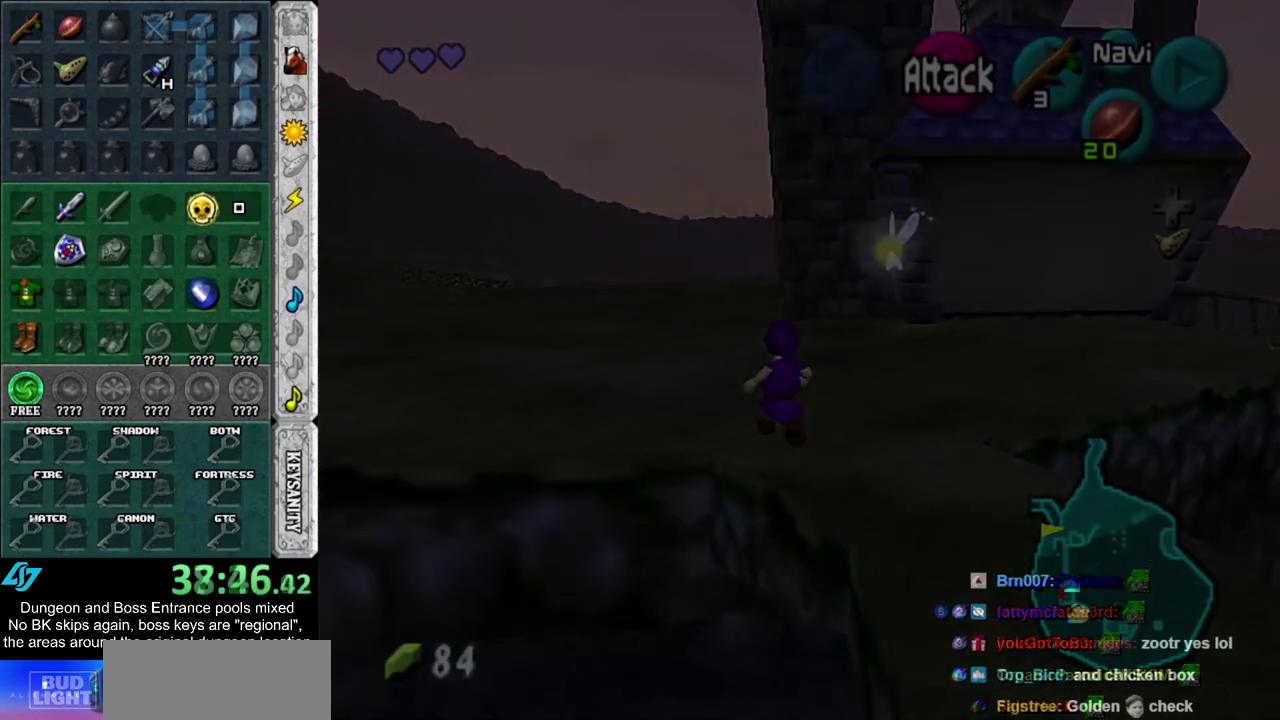
{"dt_ms": 300, "buttons": [], "left_stick": "up", "right_stick": "center"}
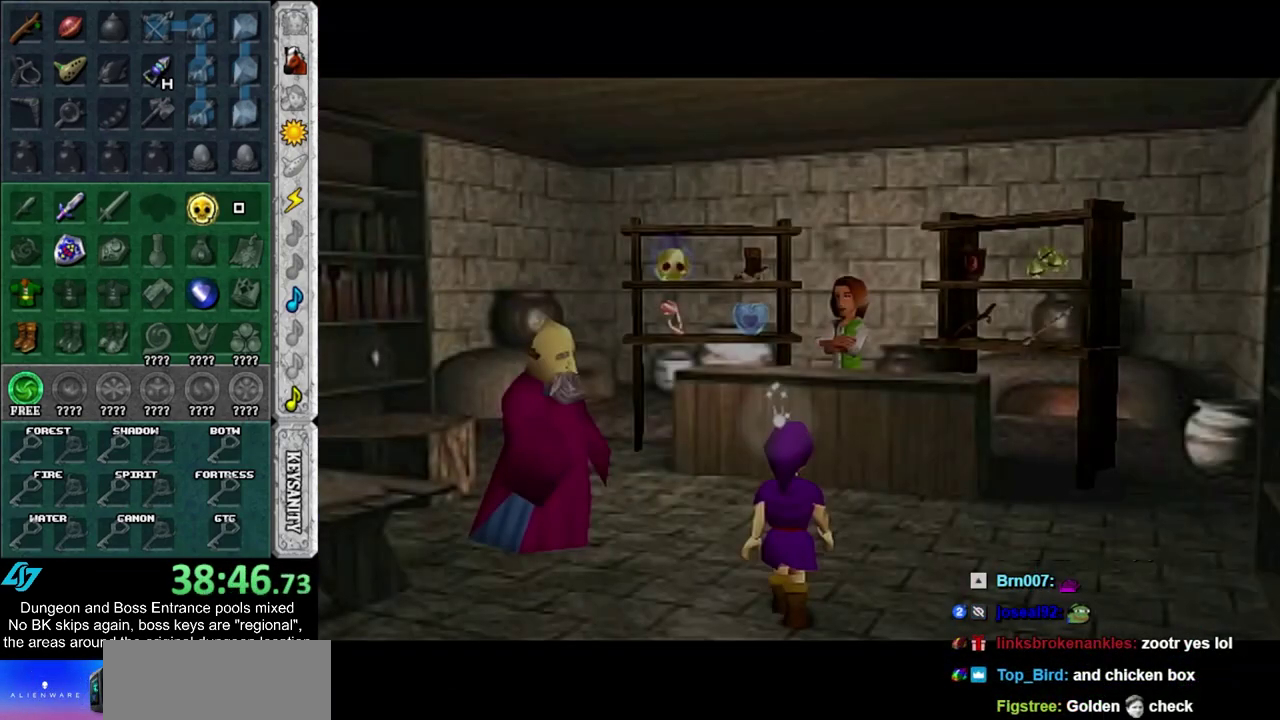
{"dt_ms": 300, "buttons": [], "left_stick": "up", "right_stick": "center", "events": []}
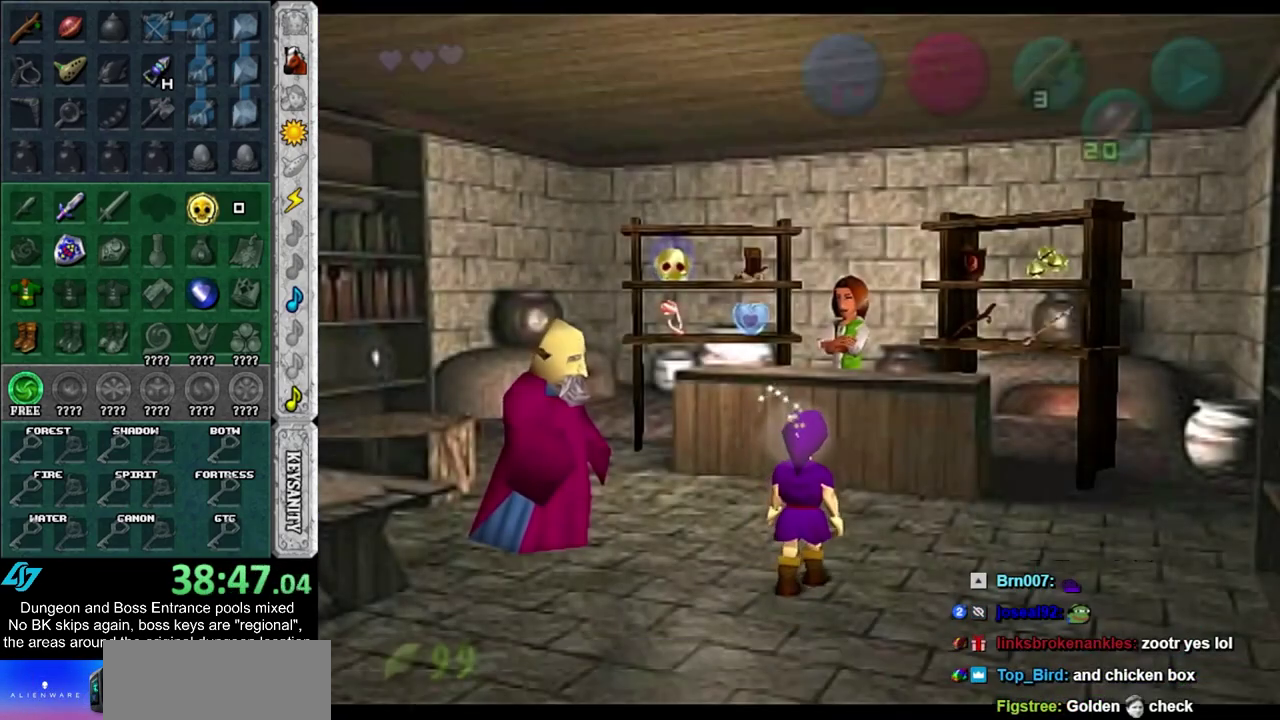
{"dt_ms": 500, "buttons": [], "left_stick": "center", "right_stick": "center", "events": [[400, "CROSS", "down"], [400, "left_stick", "center"], [467, "CROSS", "up"]]}
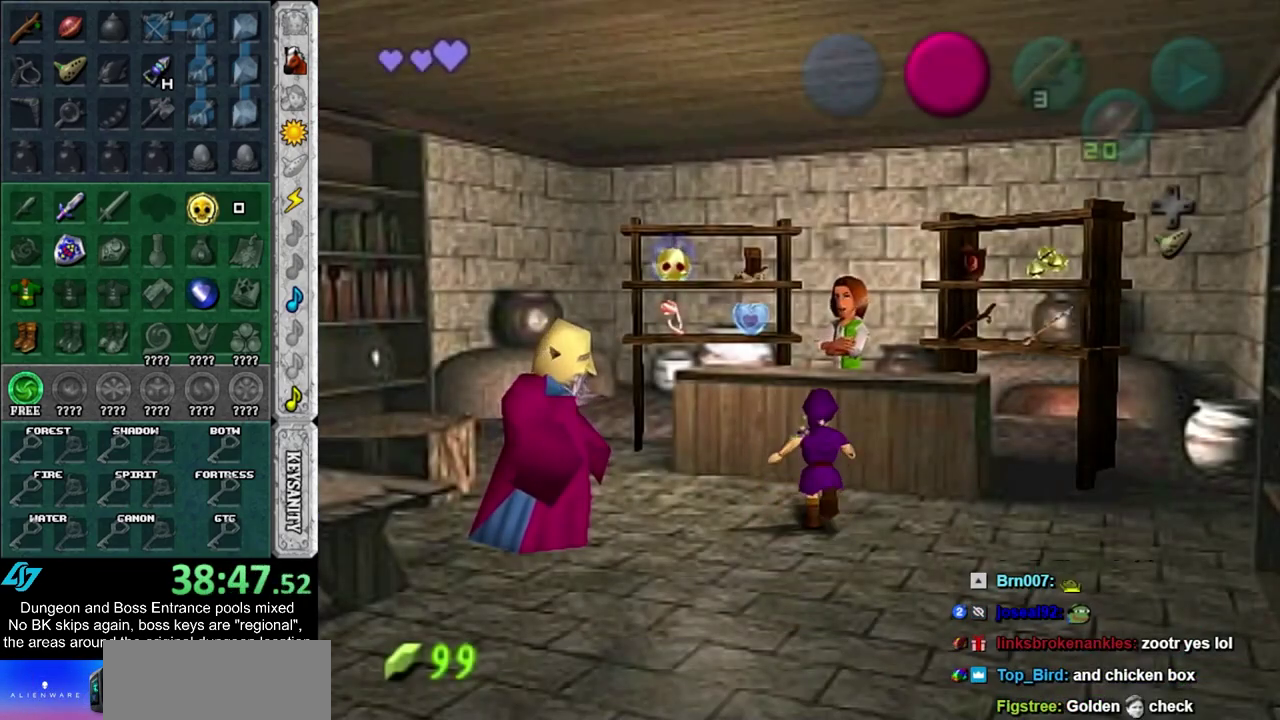
{"dt_ms": 600, "buttons": ["CROSS"], "left_stick": "left", "right_stick": "center", "events": [[50, "CROSS", "down"], [117, "CROSS", "up"], [183, "CROSS", "down"], [217, "left_stick", "left"], [267, "CROSS", "up"], [517, "CROSS", "down"]]}
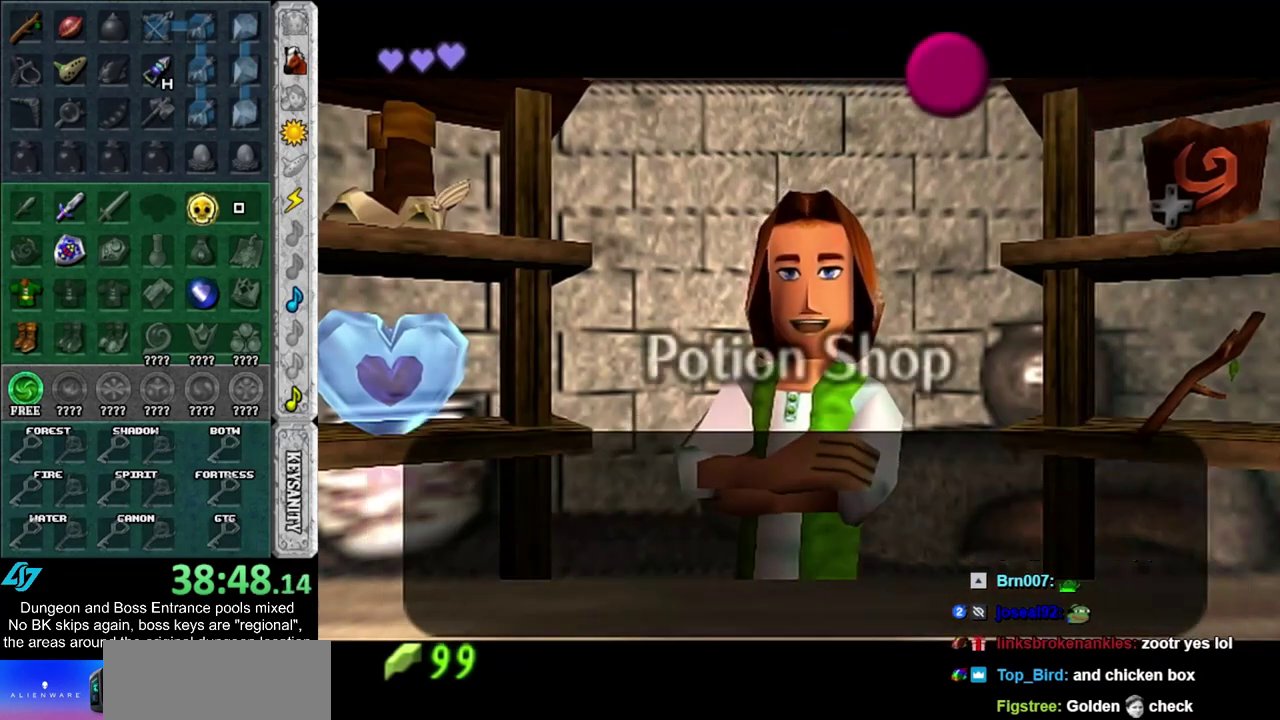
{"dt_ms": 800, "buttons": [], "left_stick": "up", "right_stick": "center", "events": [[50, "CROSS", "up"], [583, "left_stick", "center"], [667, "left_stick", "up"]]}
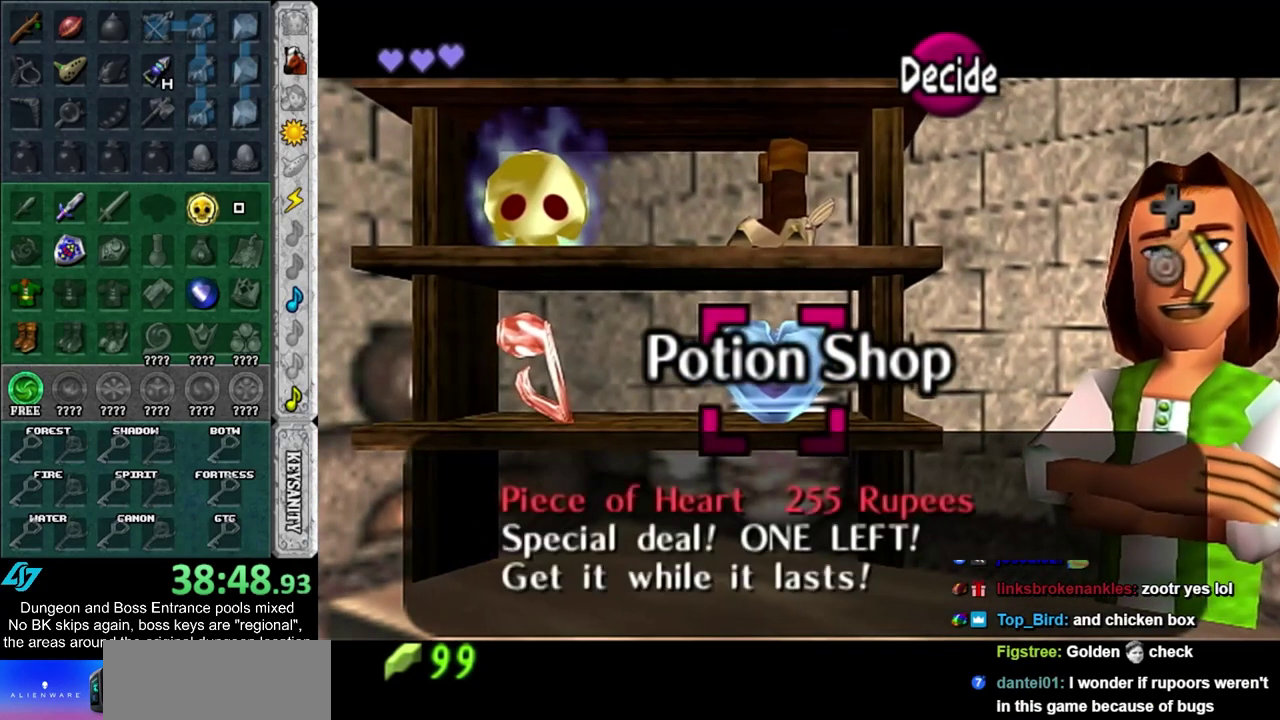
{"dt_ms": 300, "buttons": [], "left_stick": "center", "right_stick": "center", "events": [[117, "left_stick", "center"]]}
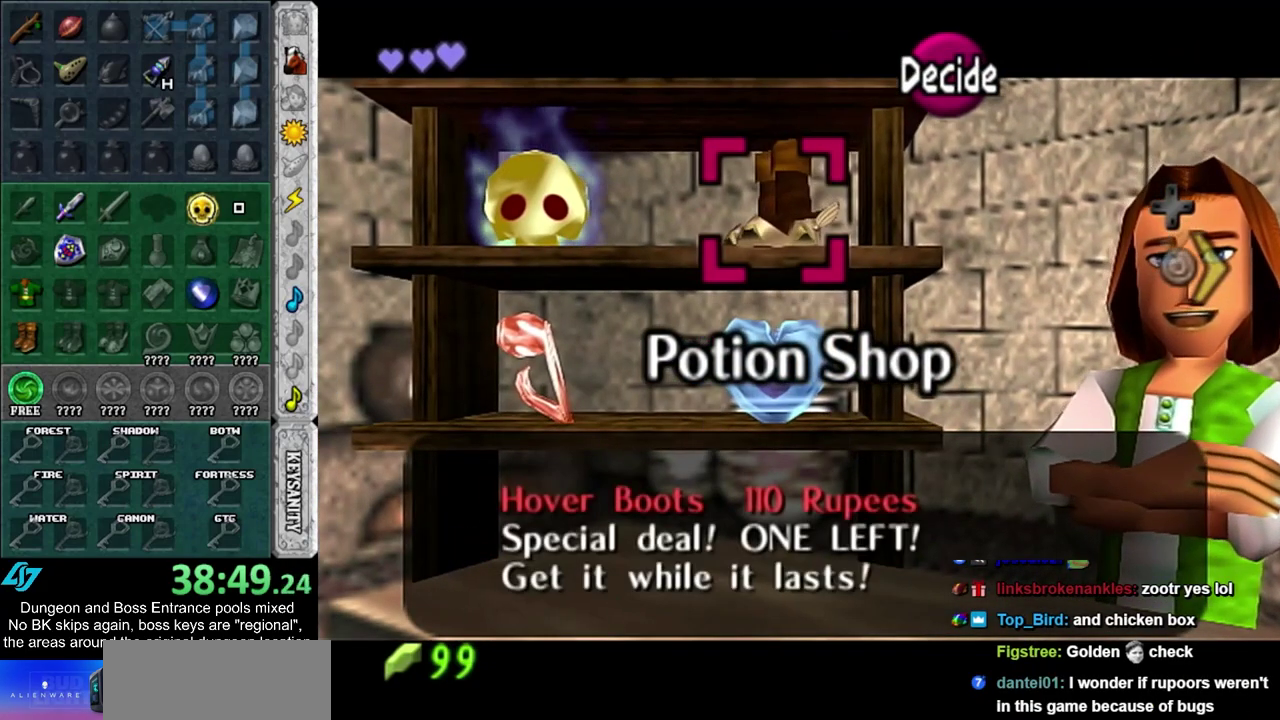
{"dt_ms": 300, "buttons": [], "left_stick": "center", "right_stick": "center", "events": []}
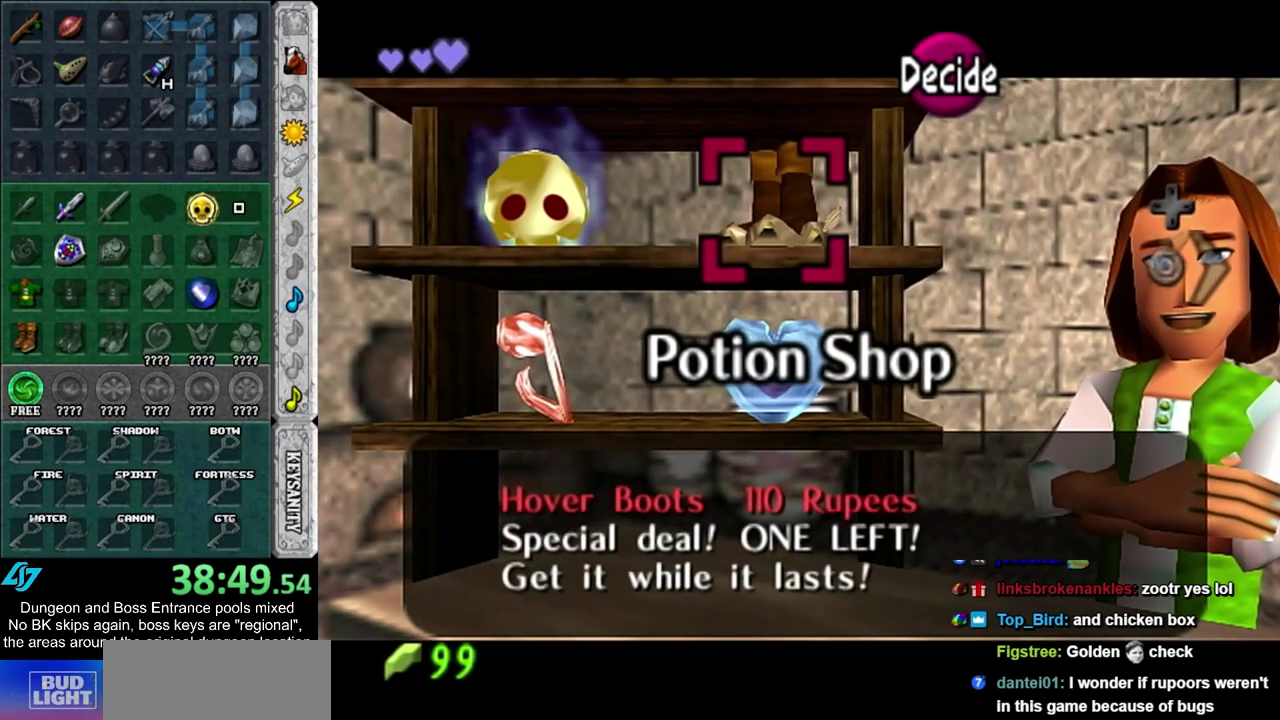
{"dt_ms": 500, "buttons": [], "left_stick": "center", "right_stick": "center", "events": [[233, "left_stick", "down-left"], [450, "left_stick", "center"]]}
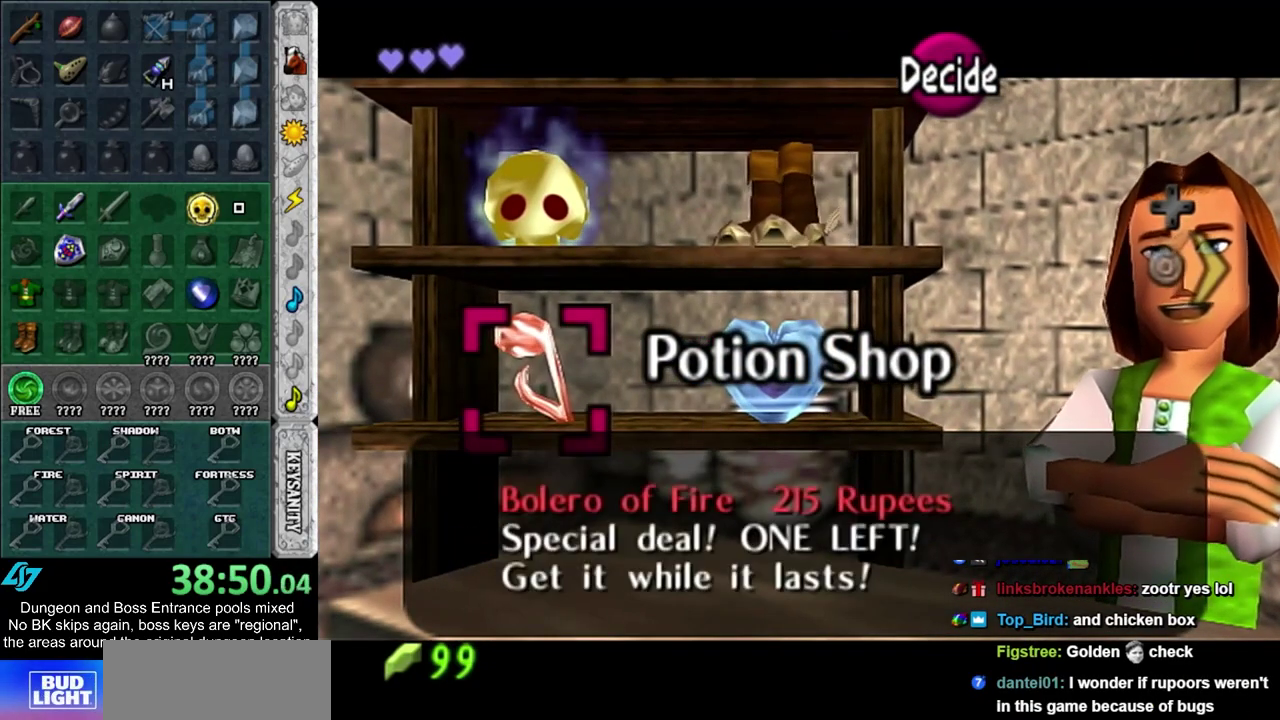
{"dt_ms": 700, "buttons": [], "left_stick": "center", "right_stick": "center", "events": []}
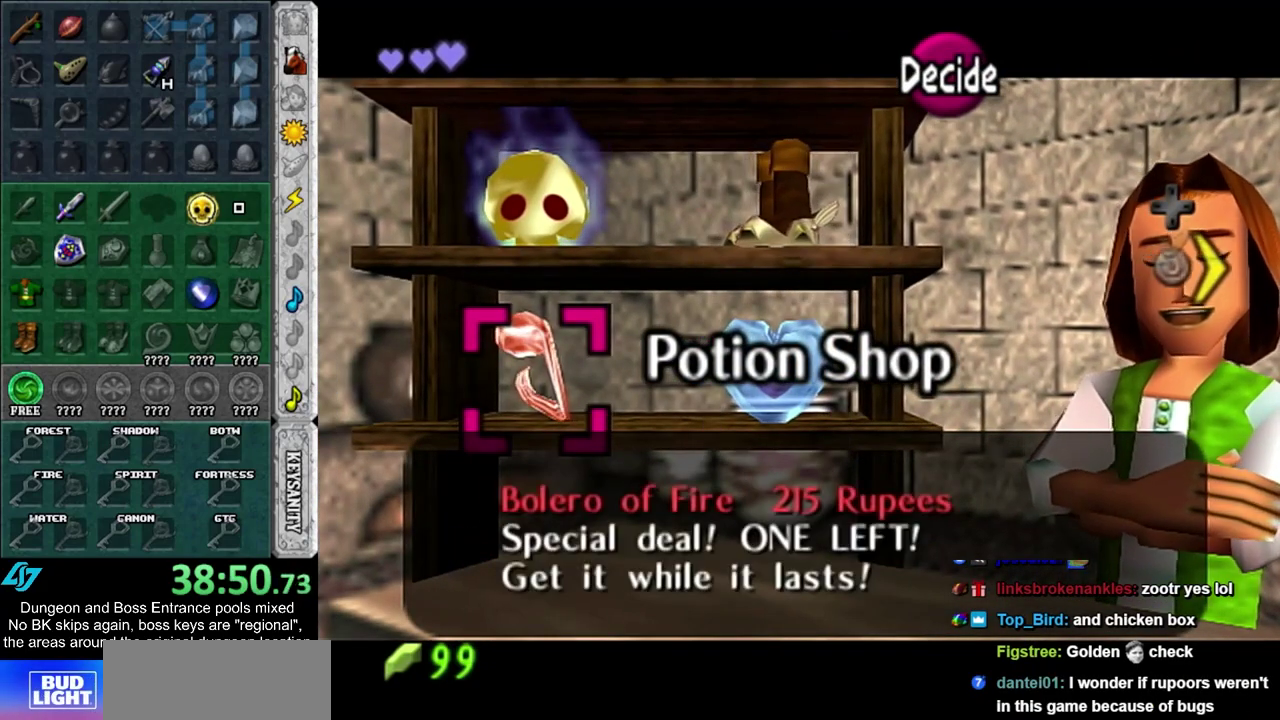
{"dt_ms": 500, "buttons": [], "left_stick": "center", "right_stick": "center", "events": []}
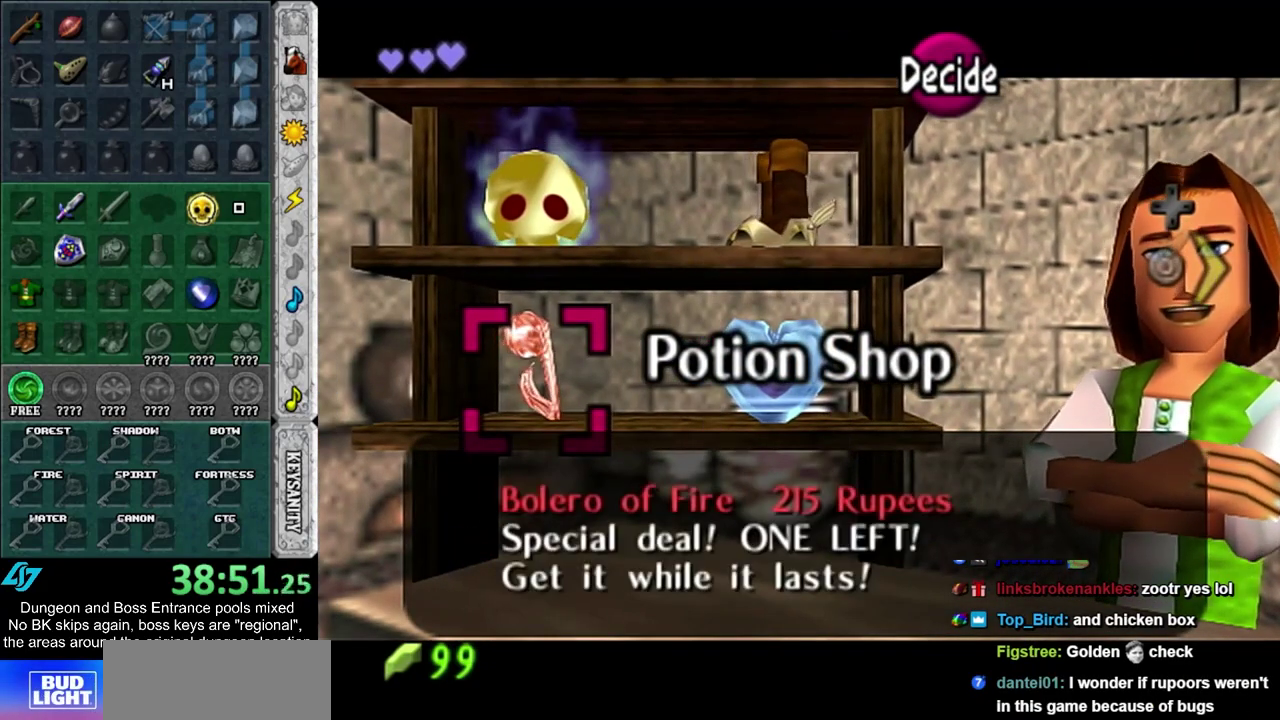
{"dt_ms": 500, "buttons": [], "left_stick": "center", "right_stick": "center", "events": []}
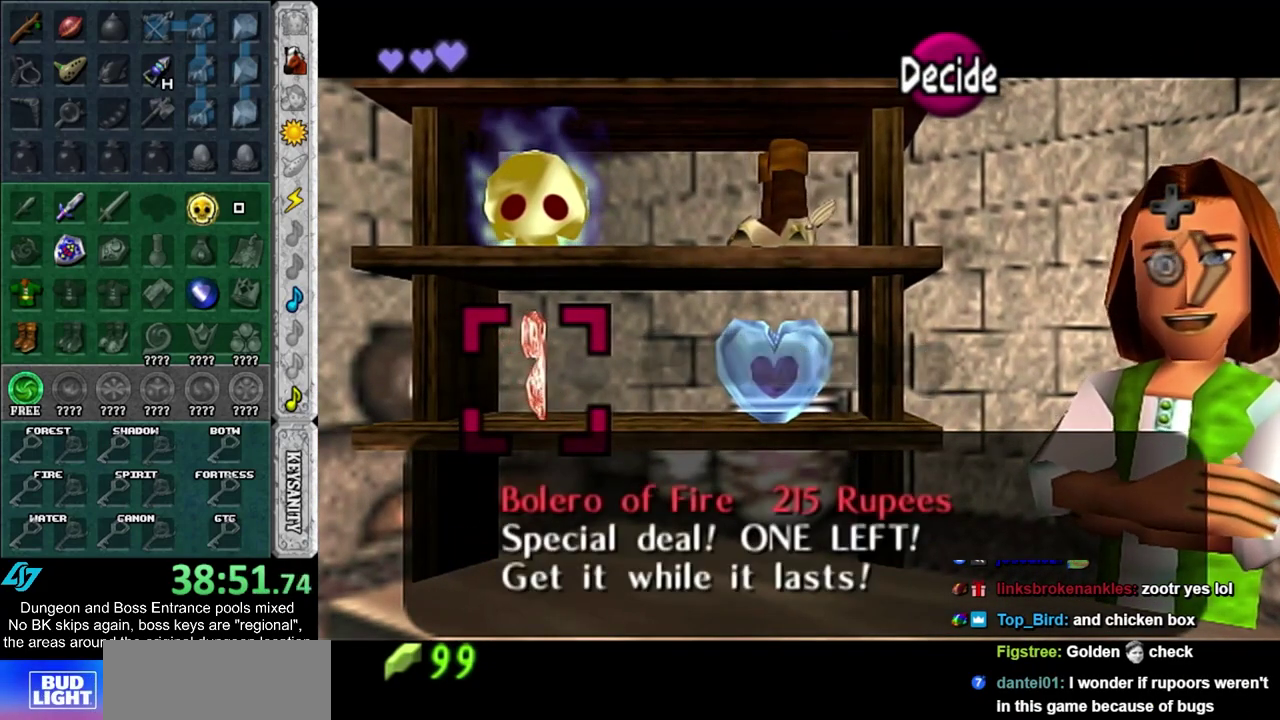
{"dt_ms": 500, "buttons": [], "left_stick": "center", "right_stick": "center", "events": []}
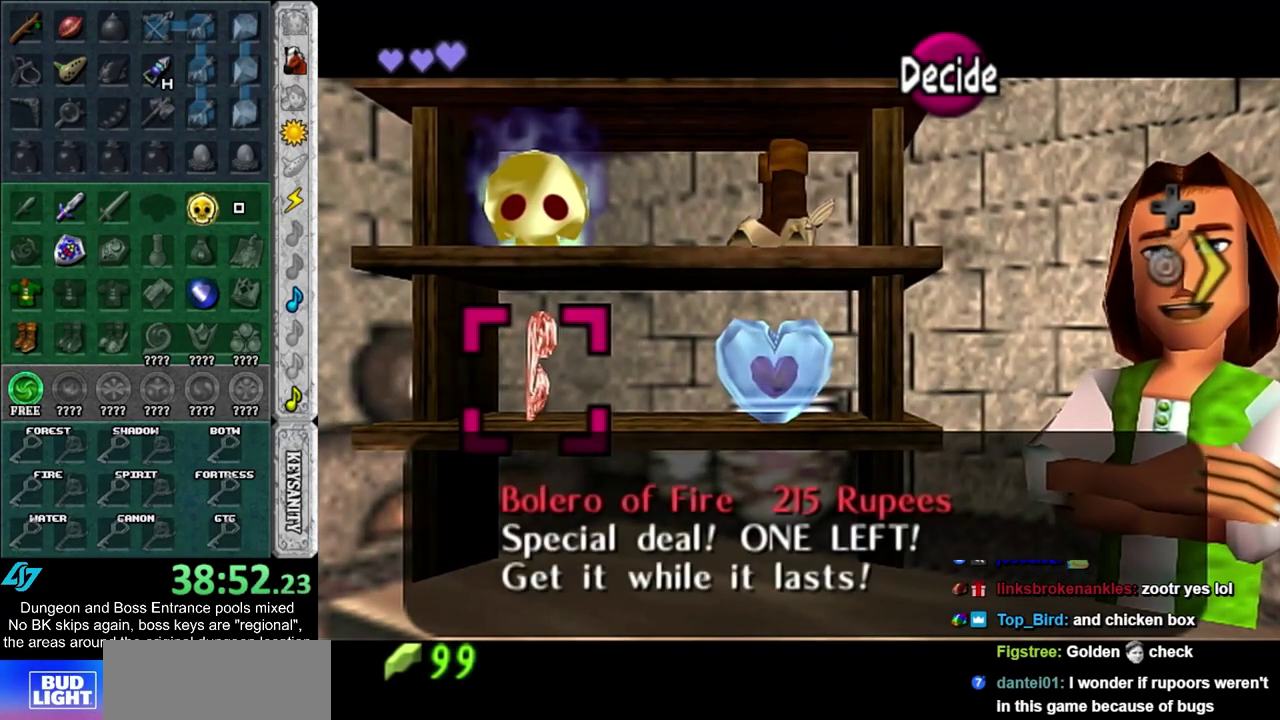
{"dt_ms": 500, "buttons": [], "left_stick": "center", "right_stick": "center", "events": []}
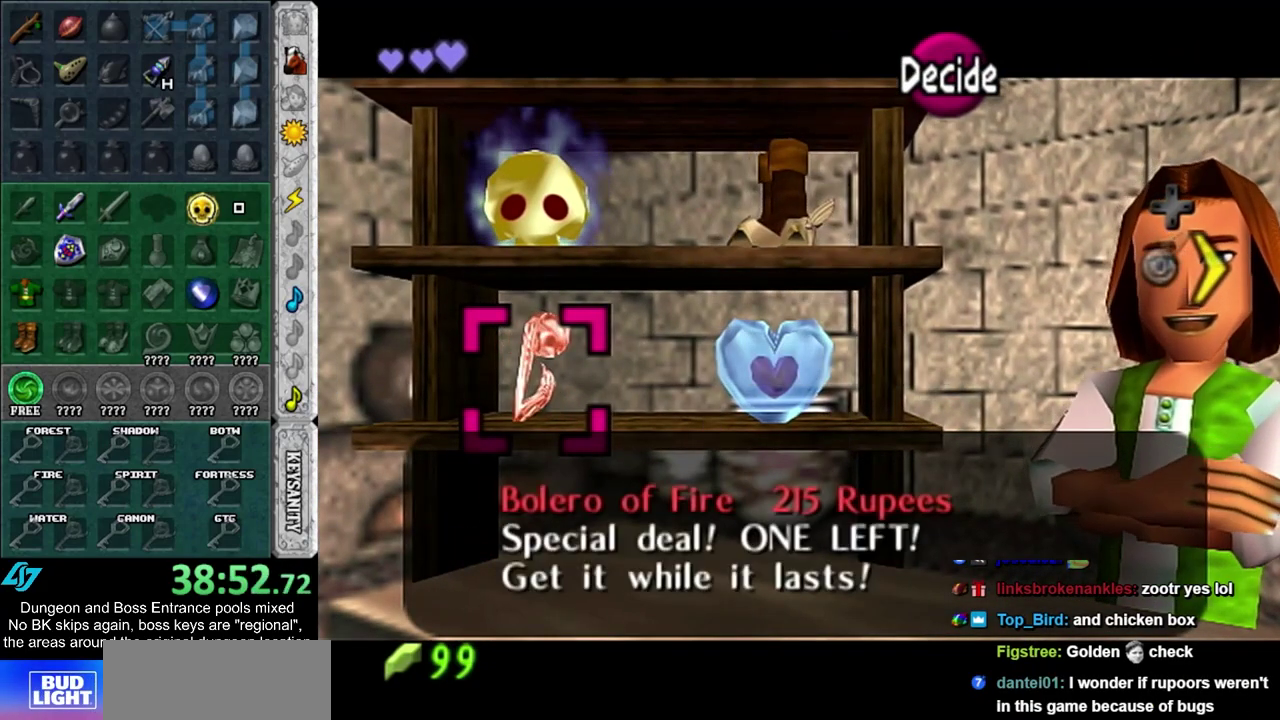
{"dt_ms": 700, "buttons": ["SQUARE"], "left_stick": "down", "right_stick": "center", "events": [[50, "left_stick", "down"], [67, "SQUARE", "down"], [167, "SQUARE", "up"], [383, "SQUARE", "down"], [450, "SQUARE", "up"], [533, "SQUARE", "down"], [600, "SQUARE", "up"], [667, "SQUARE", "down"]]}
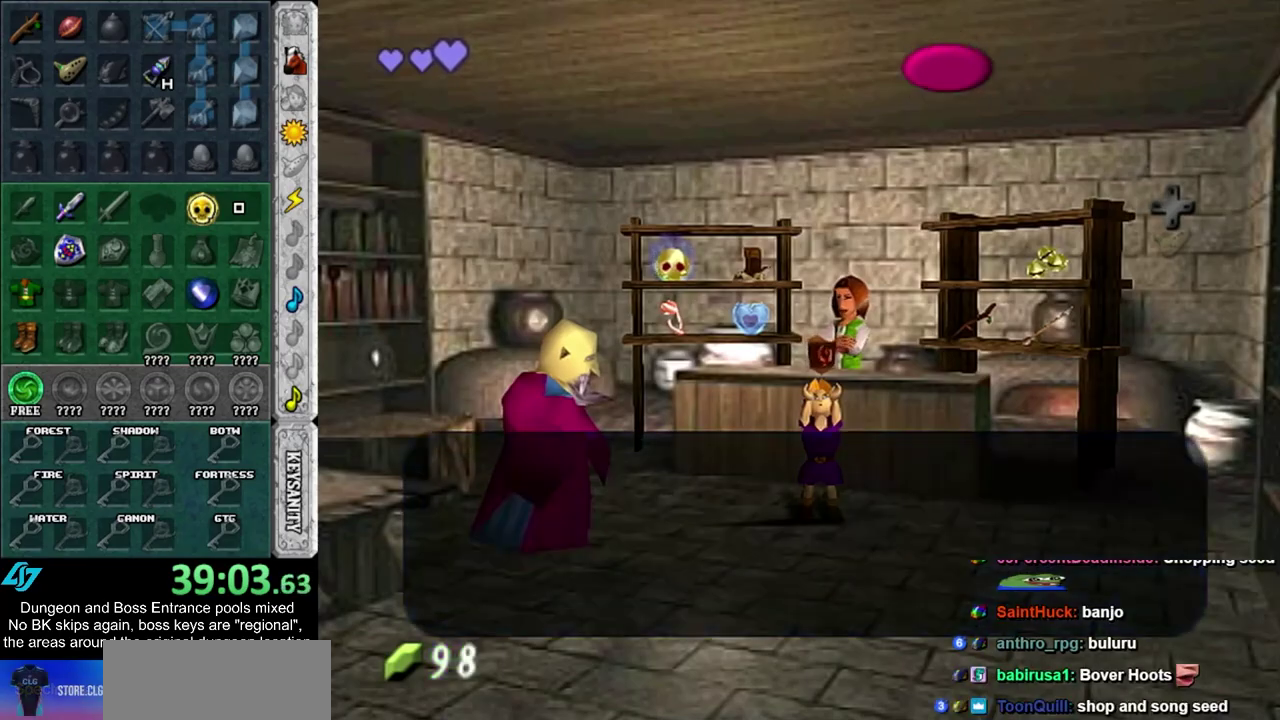
{"dt_ms": 300, "buttons": ["SQUARE"], "left_stick": "down", "right_stick": "center", "events": [[33, "SQUARE", "up"], [133, "SQUARE", "down"], [183, "SQUARE", "up"], [250, "SQUARE", "down"]]}
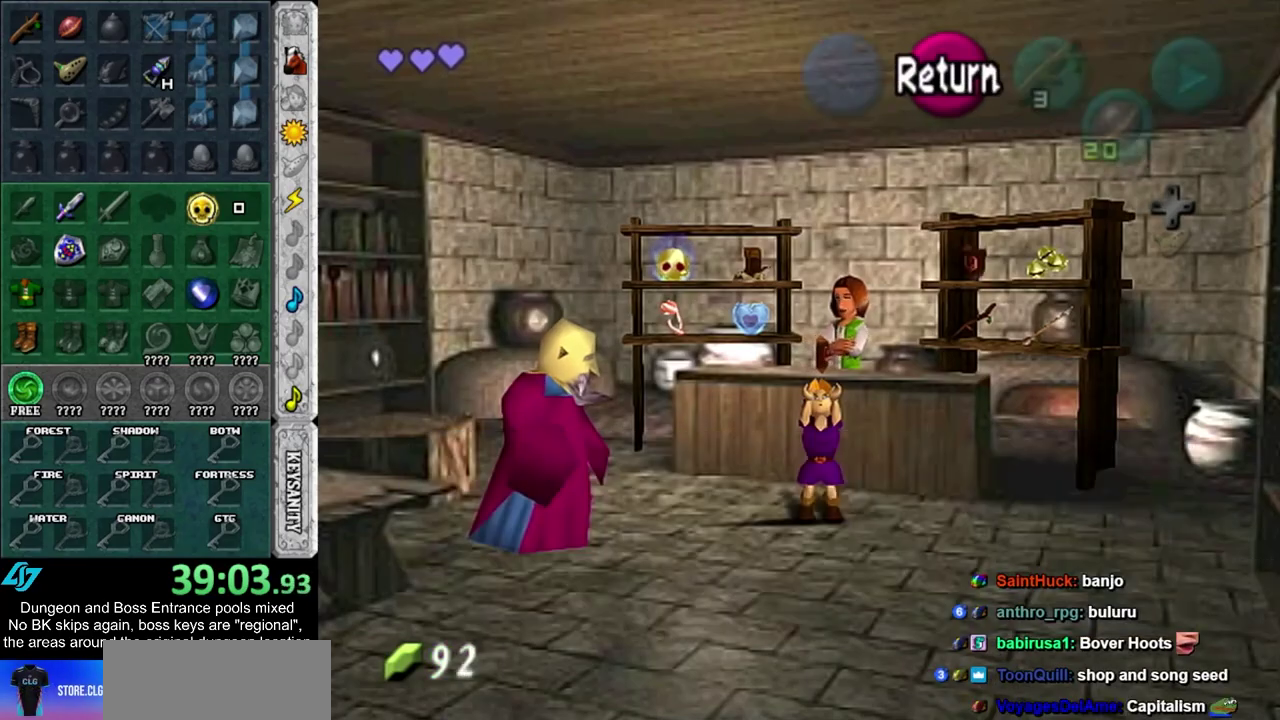
{"dt_ms": 600, "buttons": [], "left_stick": "down", "right_stick": "center", "events": [[17, "SQUARE", "up"], [83, "SQUARE", "down"], [167, "SQUARE", "up"]]}
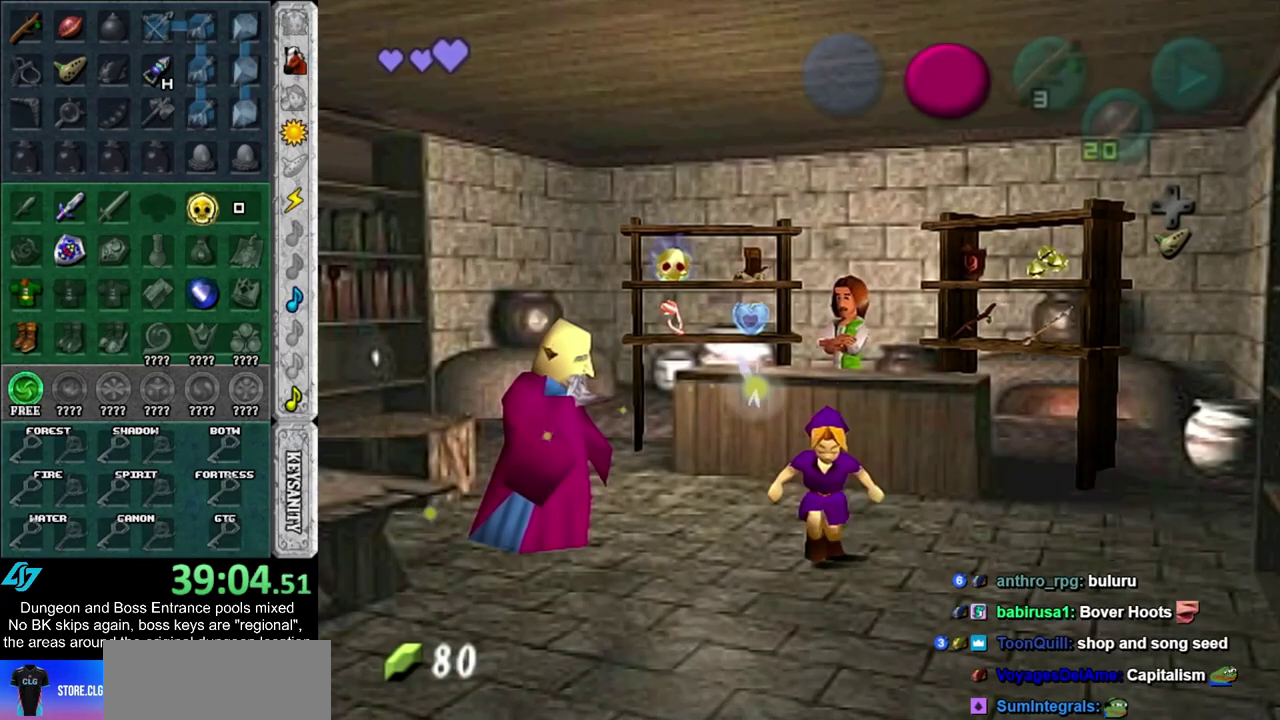
{"dt_ms": 400, "buttons": [], "left_stick": "down", "right_stick": "center", "events": [[67, "CROSS", "down"], [200, "CROSS", "up"]]}
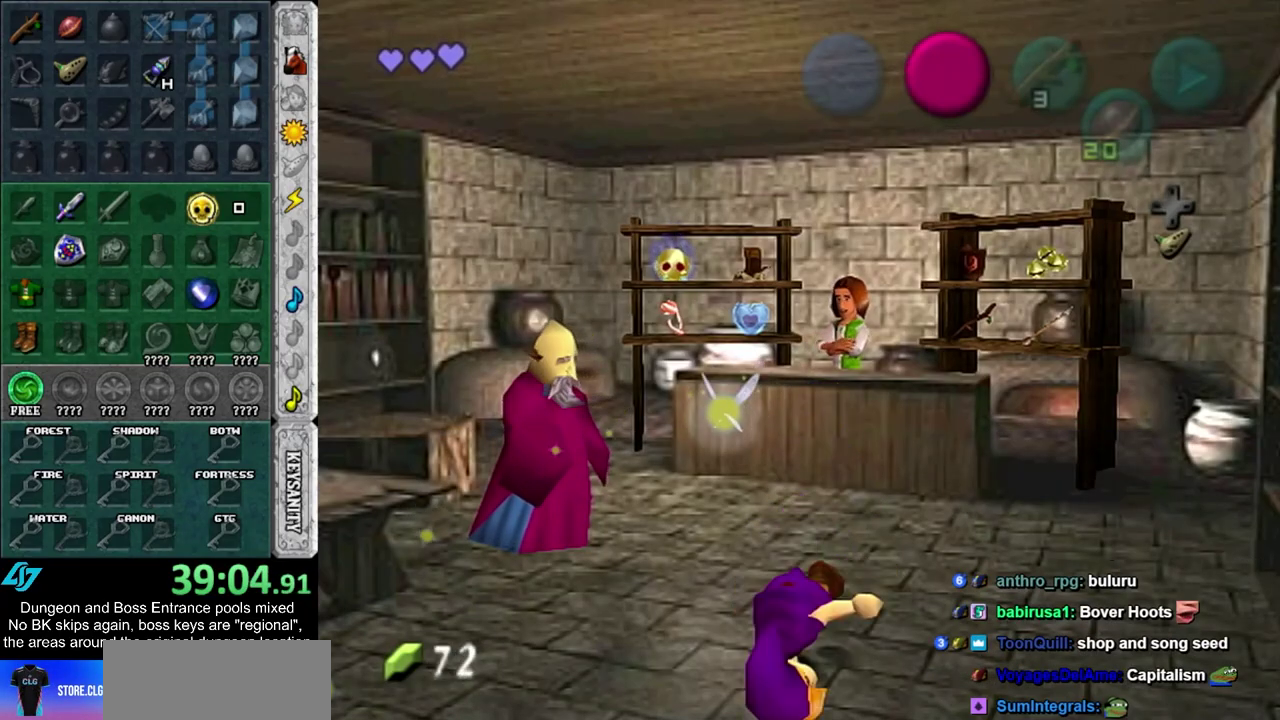
{"dt_ms": 300, "buttons": [], "left_stick": "center", "right_stick": "center", "events": [[300, "left_stick", "center"]]}
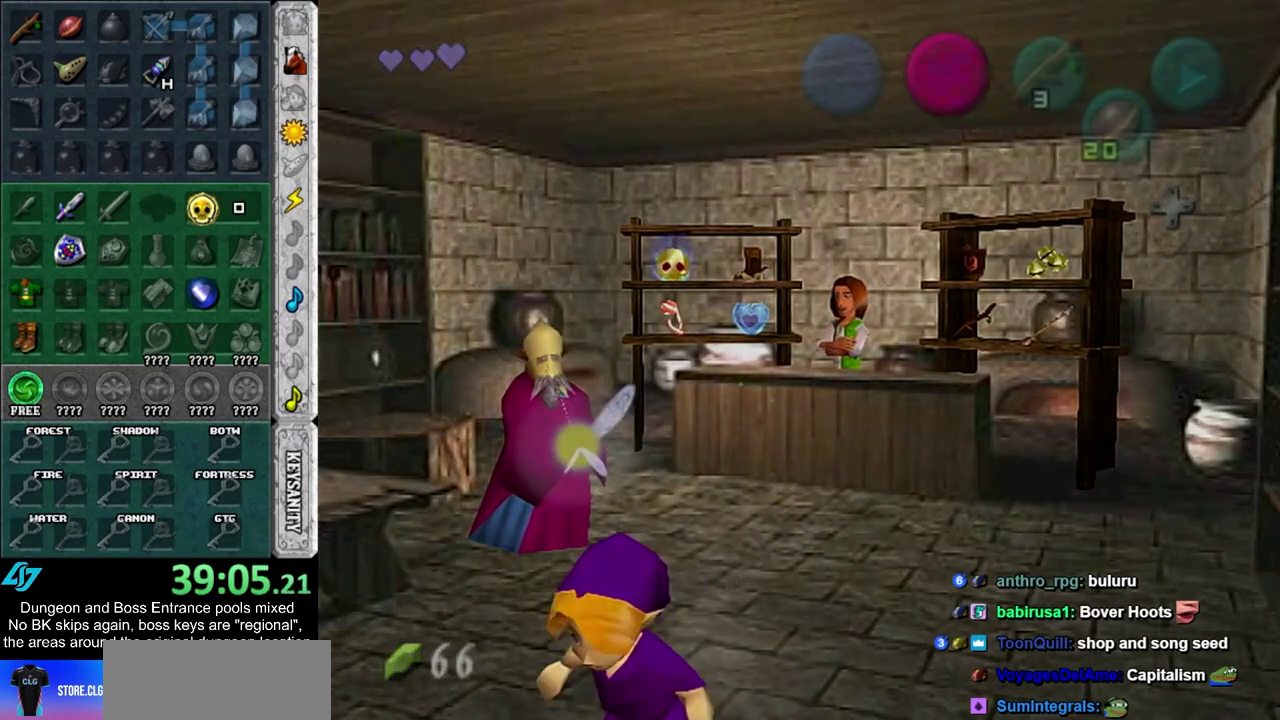
{"dt_ms": 700, "buttons": [], "left_stick": "center", "right_stick": "center", "events": []}
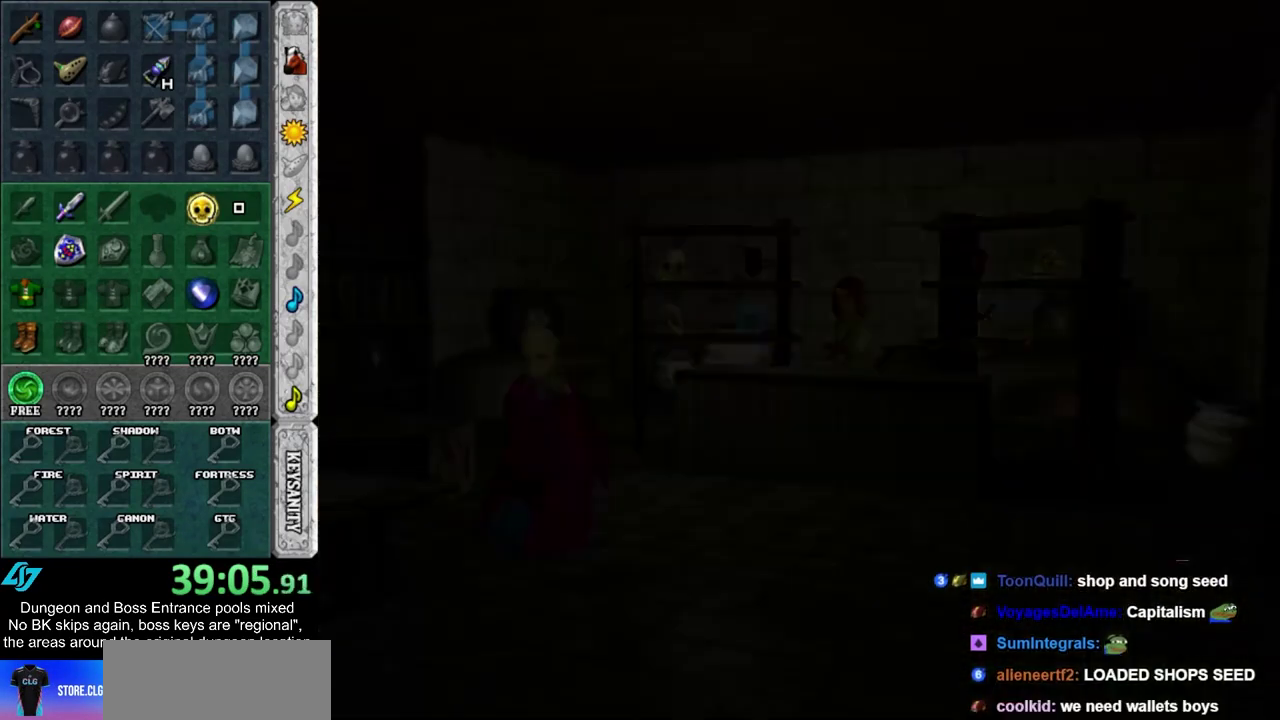
{"dt_ms": 500, "buttons": [], "left_stick": "down-right", "right_stick": "center", "events": [[317, "left_stick", "down-right"]]}
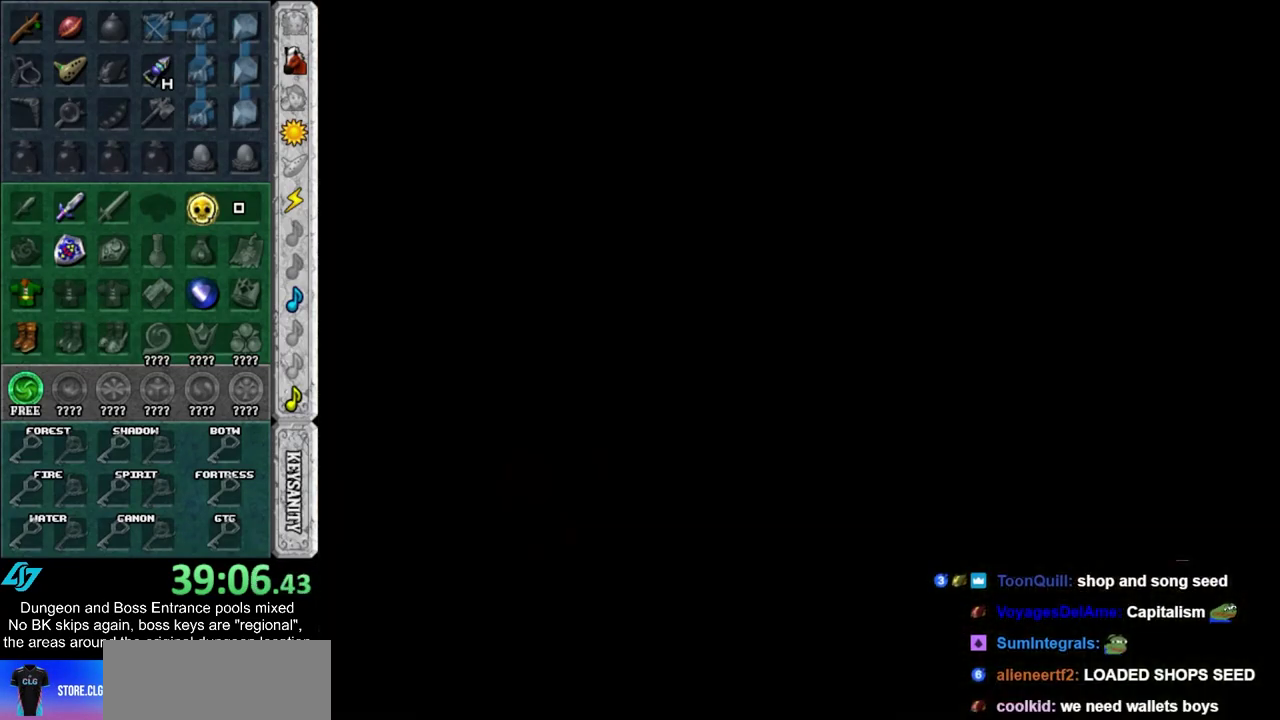
{"dt_ms": 600, "buttons": [], "left_stick": "down-right", "right_stick": "center", "events": []}
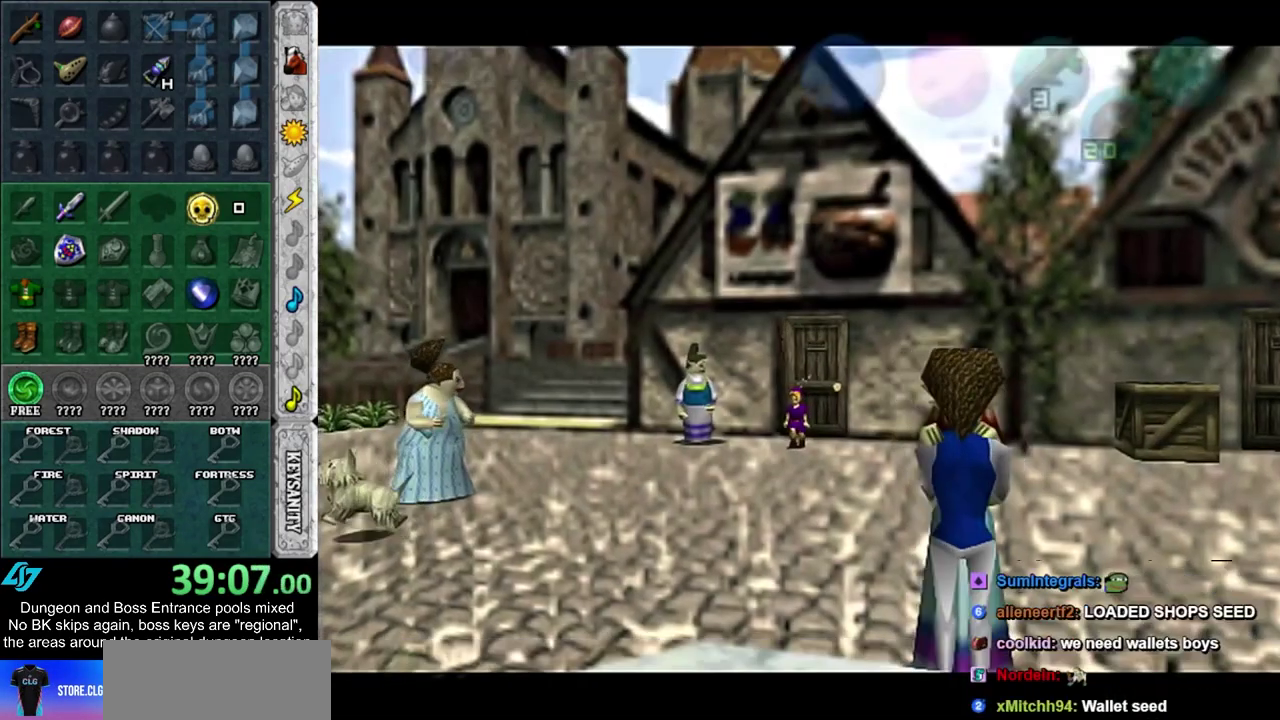
{"dt_ms": 600, "buttons": [], "left_stick": "right", "right_stick": "center", "events": [[350, "left_stick", "right"], [533, "CROSS", "down"], [600, "CROSS", "up"]]}